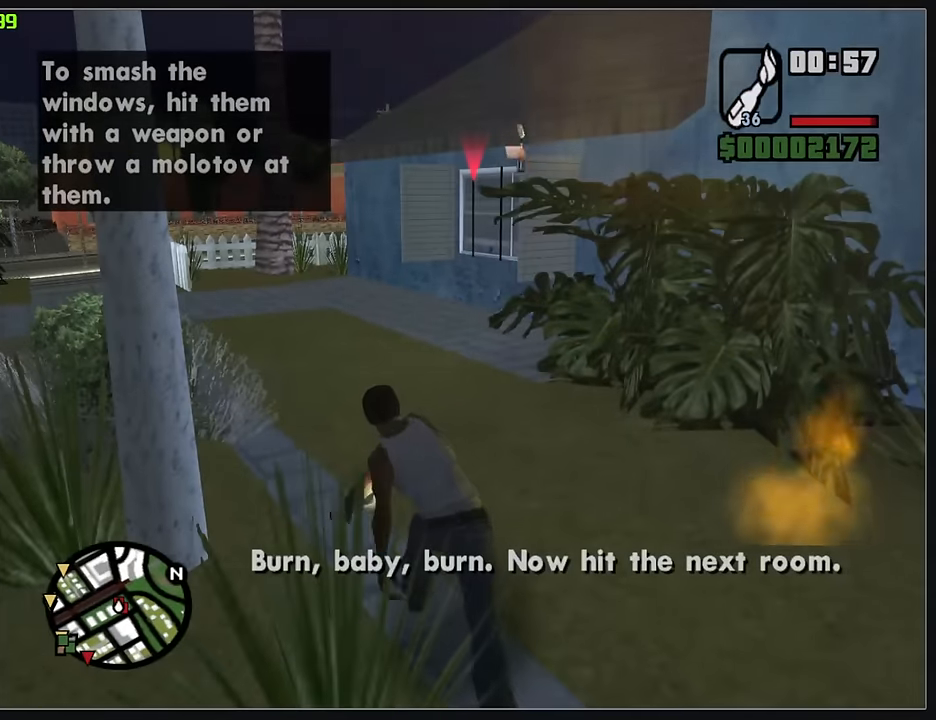
Gameplay with keyboard and mouse; each line is a JSON object with the keys and mouse buttons held at the frame after it. "events" lists presses ("down") and releases ("up") of "d", "w", "mouse_left", "mouse_wheel" and "mouse_right" between this image and that frame as [ms after this image, input, new state], when the widget could be followed in between. "mouse_left", "mouse_wheel", "mouse_right" = the "left", "wheel", "right" buttons of the "mouse" list. No other keys are recorded. "wheel" means that the mouse wheel is clicked or scrolled. Mouse movement is not recorded.
{"keys": ["d", "w"], "mouse": [], "events": [[267, "d", "down"], [283, "w", "down"]]}
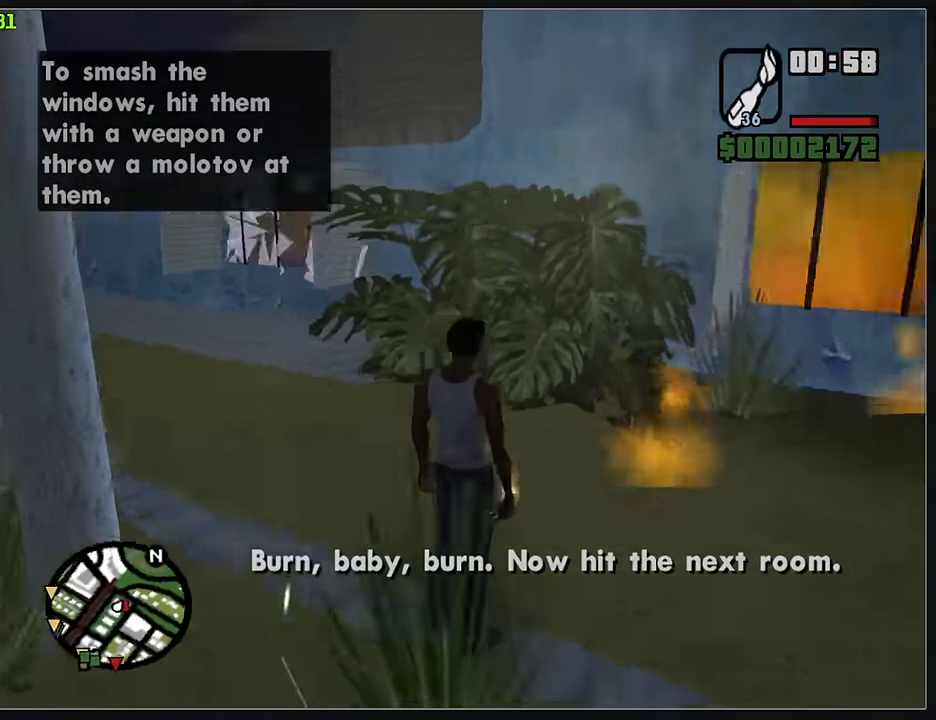
{"keys": ["d", "w"], "mouse": [], "events": []}
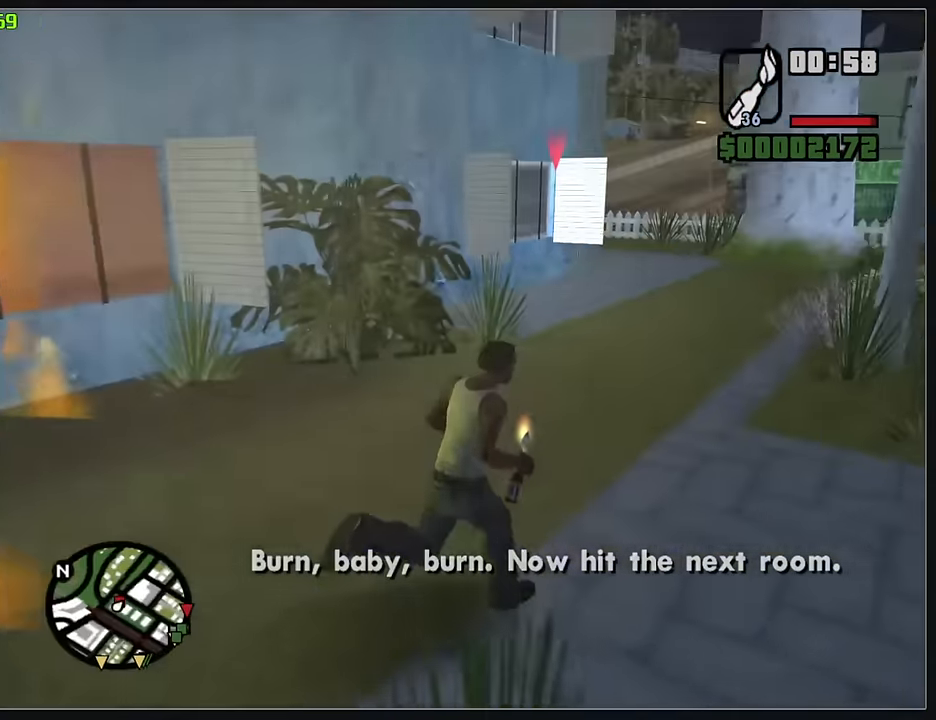
{"keys": ["w"], "mouse": [], "events": [[317, "d", "up"]]}
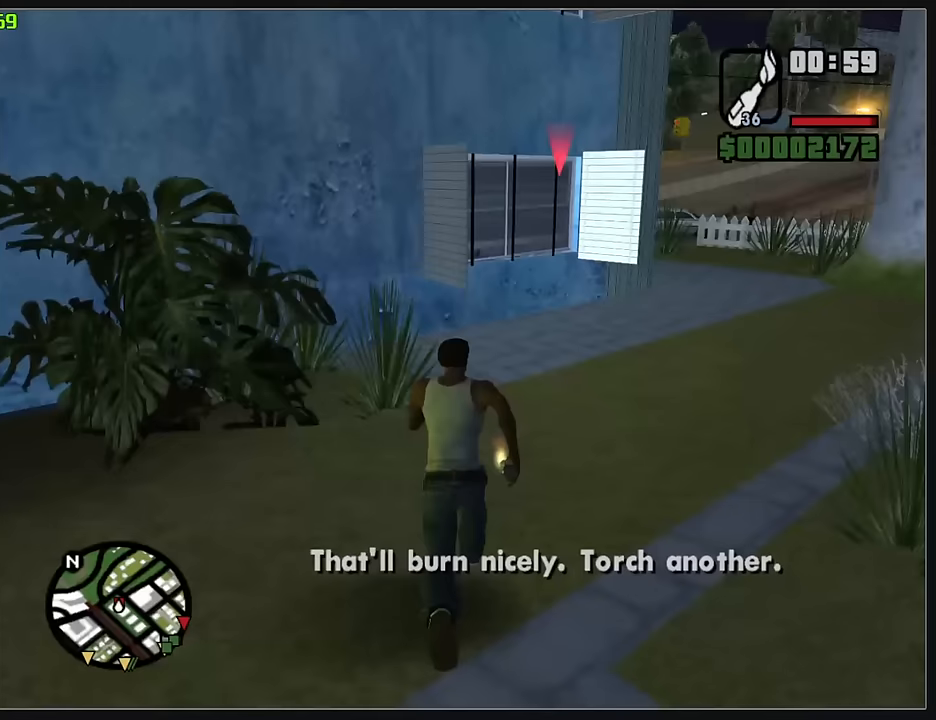
{"keys": [], "mouse": [], "events": [[17, "w", "up"], [83, "mouse_left", "down"], [367, "mouse_left", "up"]]}
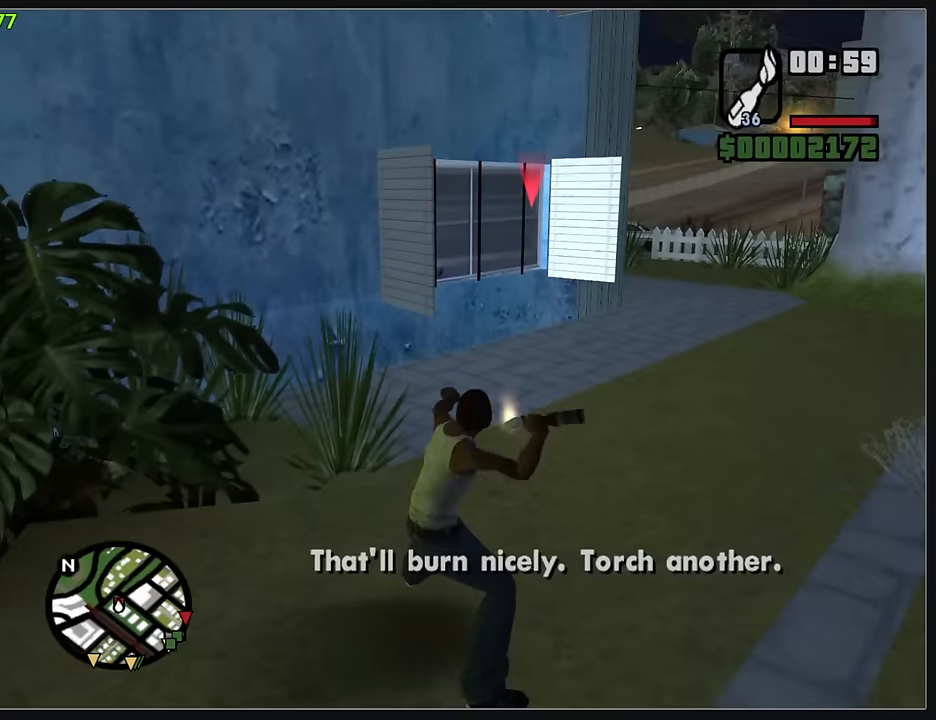
{"keys": ["d", "w"], "mouse": [], "events": [[83, "w", "down"], [300, "d", "down"]]}
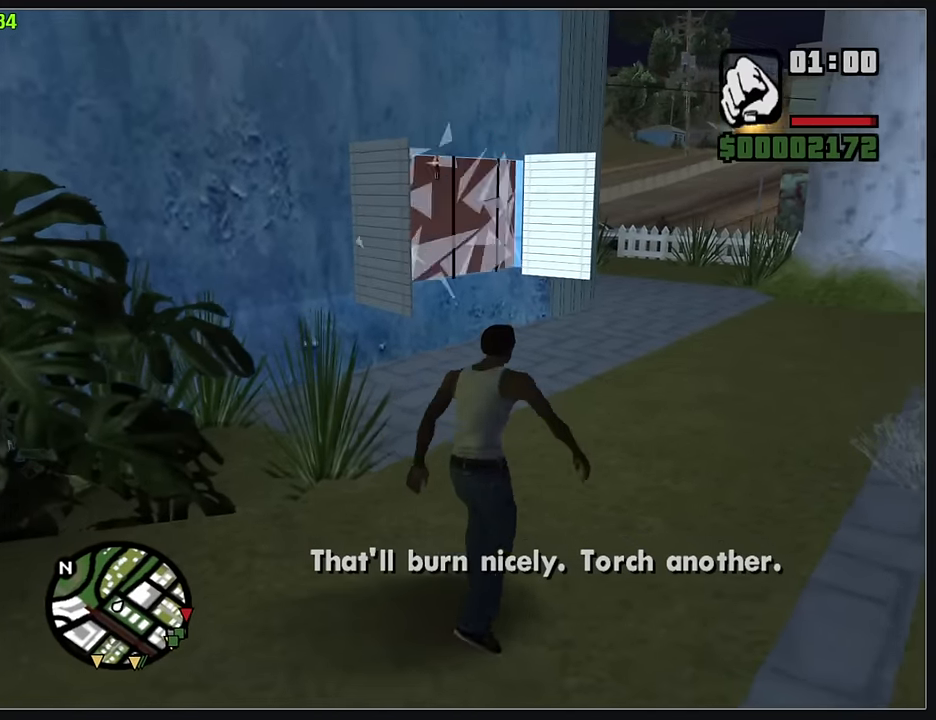
{"keys": ["d", "w"], "mouse": [], "events": []}
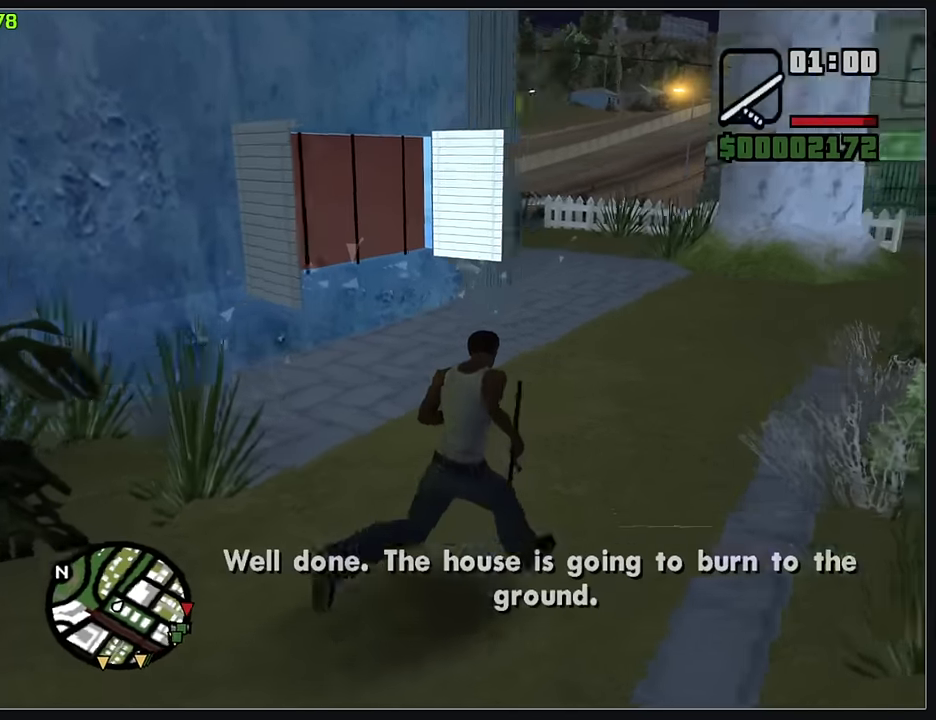
{"keys": ["d", "w"], "mouse": [], "events": []}
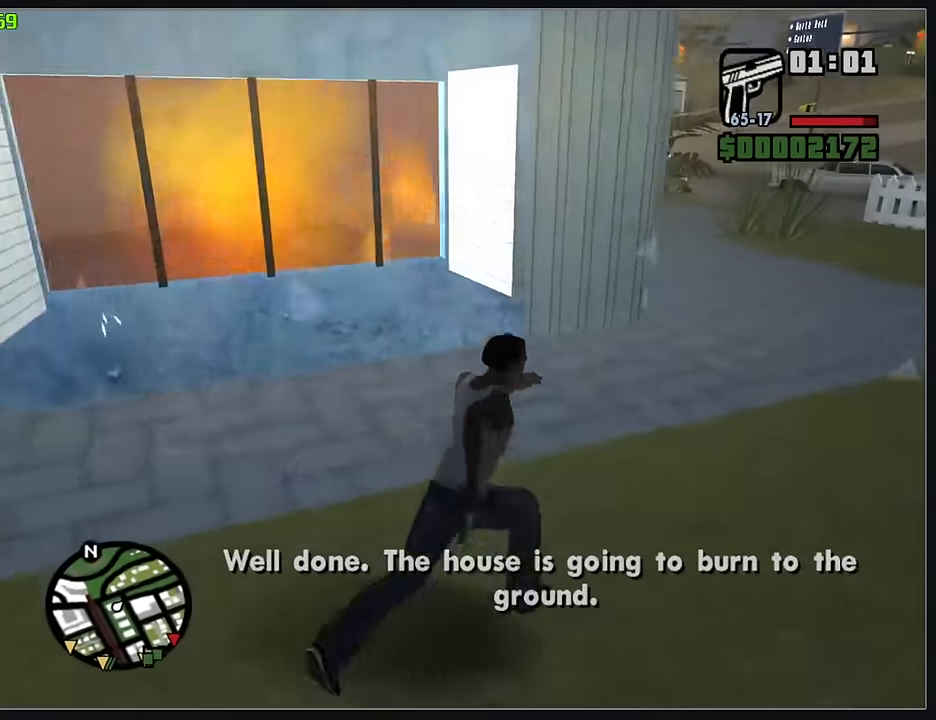
{"keys": ["w"], "mouse": [], "events": [[417, "d", "up"]]}
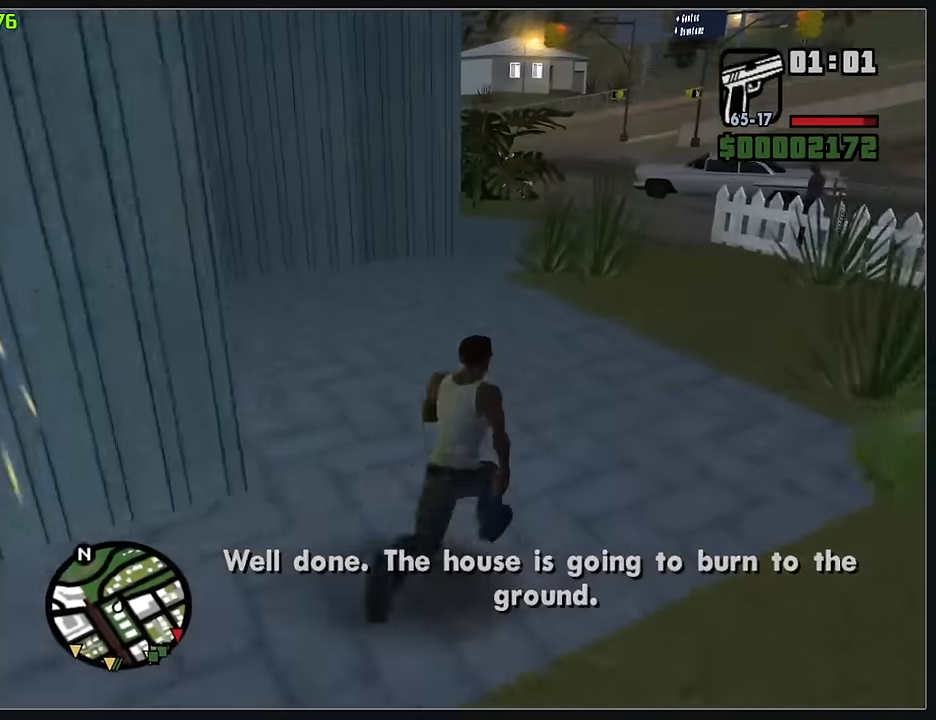
{"keys": ["w"], "mouse": [], "events": []}
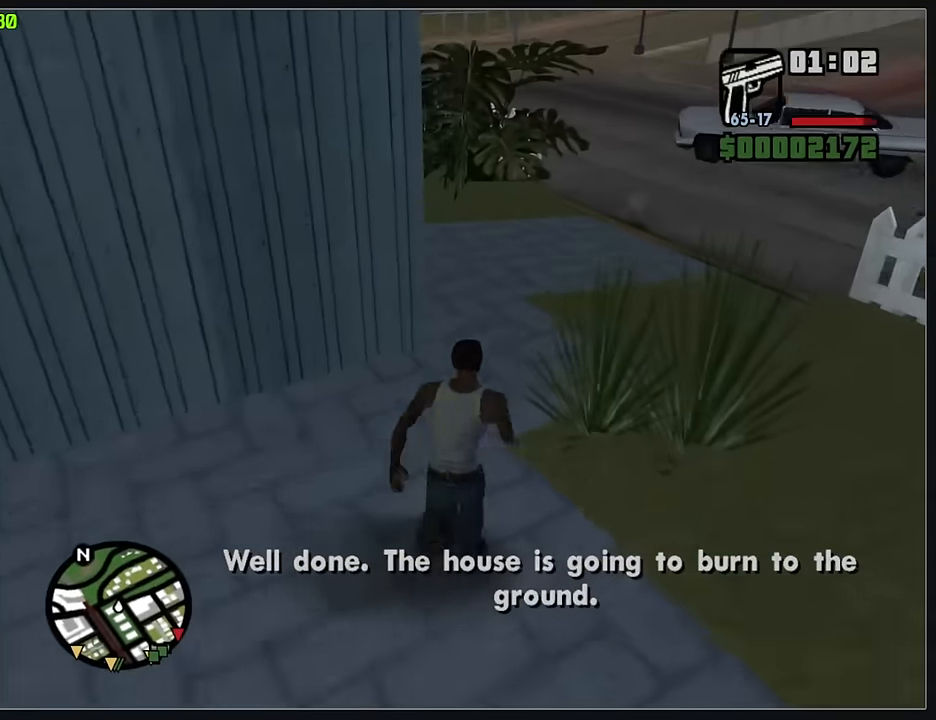
{"keys": ["w"], "mouse": [], "events": []}
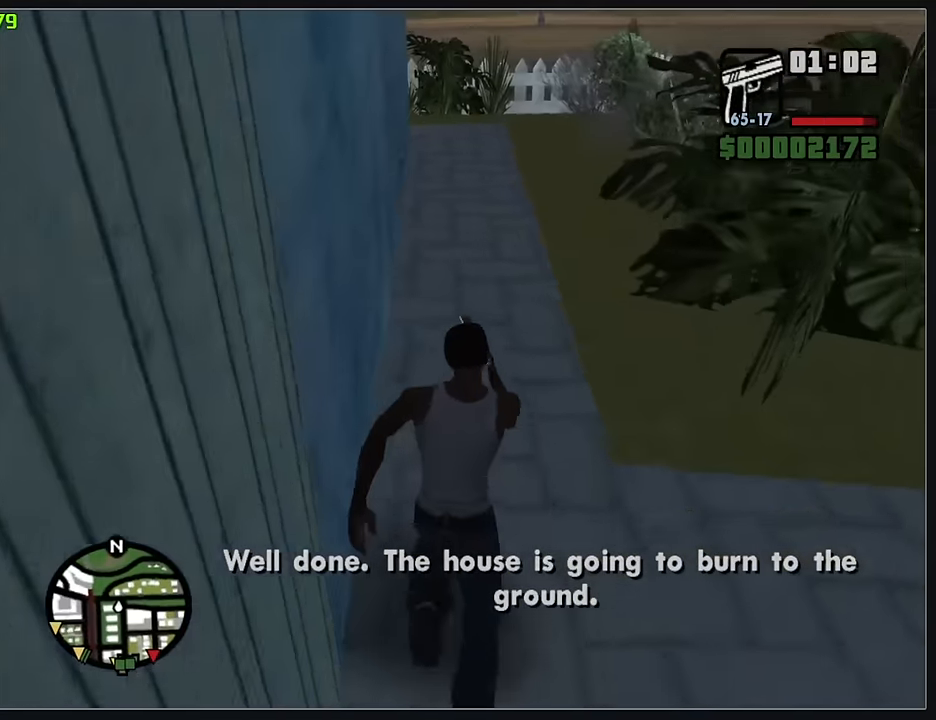
{"keys": ["w"], "mouse": [], "events": []}
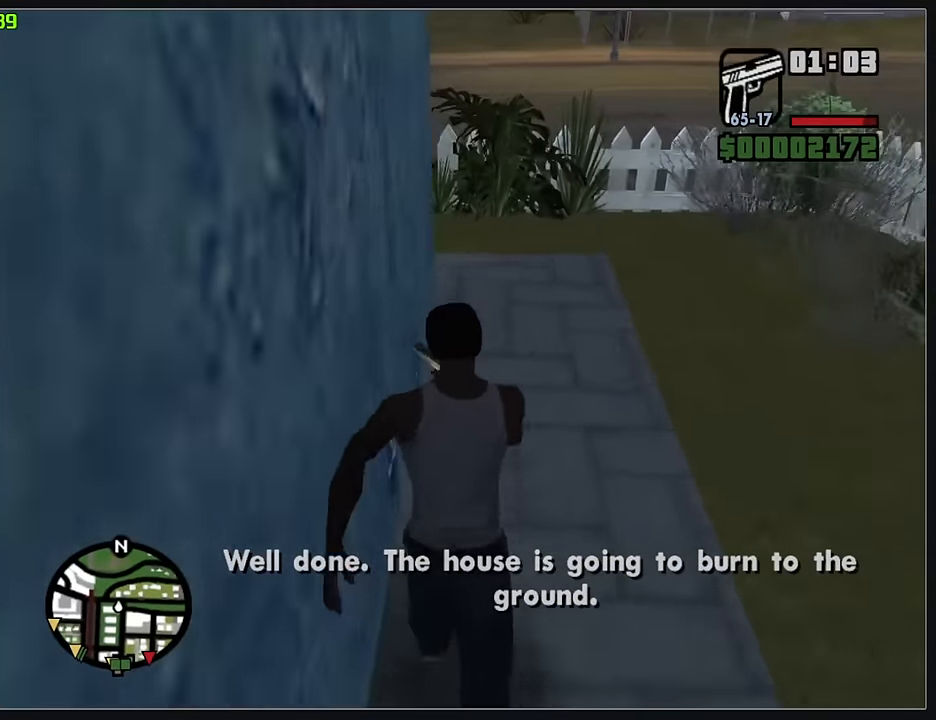
{"keys": ["w"], "mouse": [], "events": []}
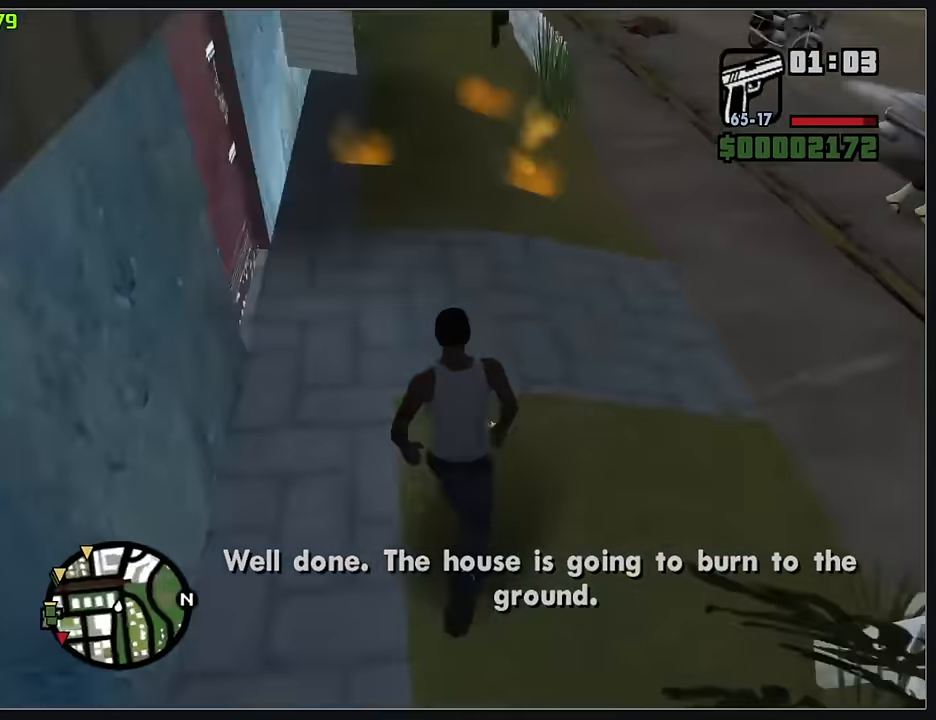
{"keys": [], "mouse": [], "events": [[217, "w", "up"], [350, "w", "down"], [483, "w", "up"]]}
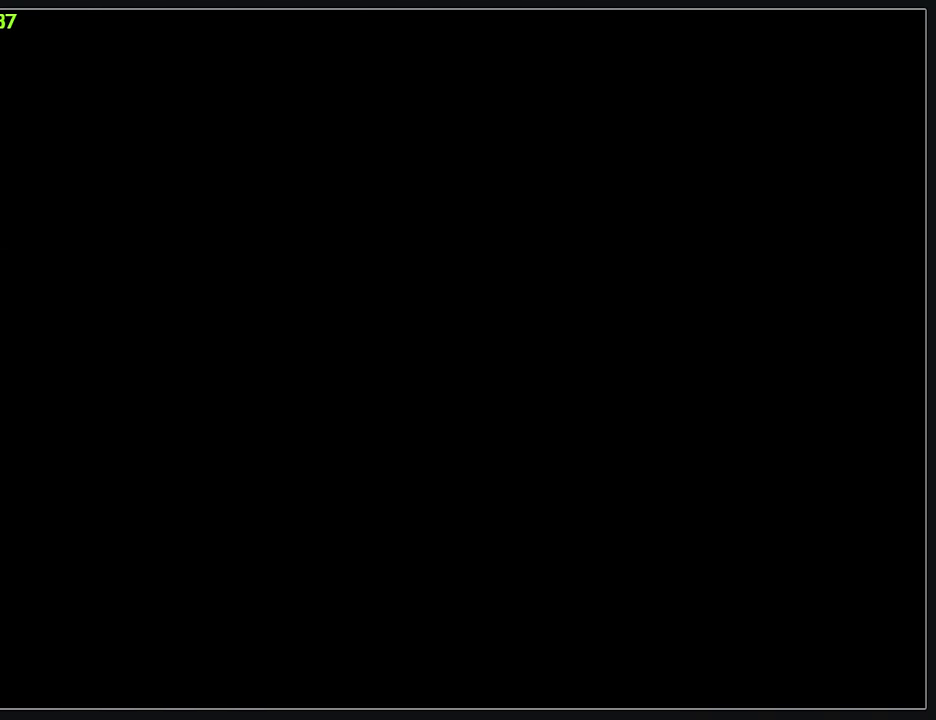
{"keys": [], "mouse": [], "events": [[83, "w", "down"], [150, "w", "up"]]}
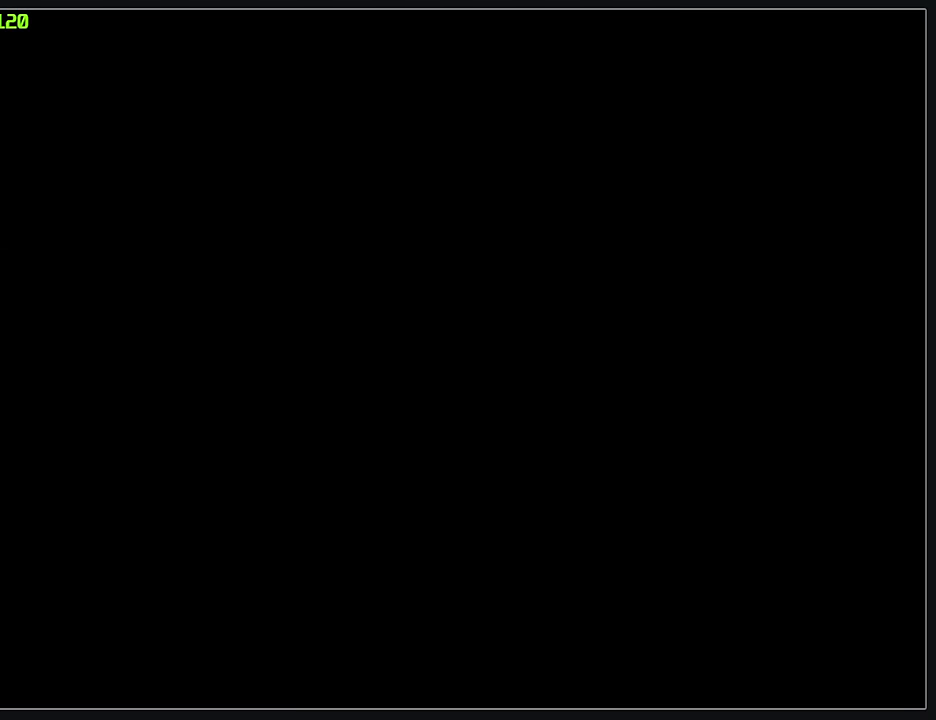
{"keys": [], "mouse": [], "events": []}
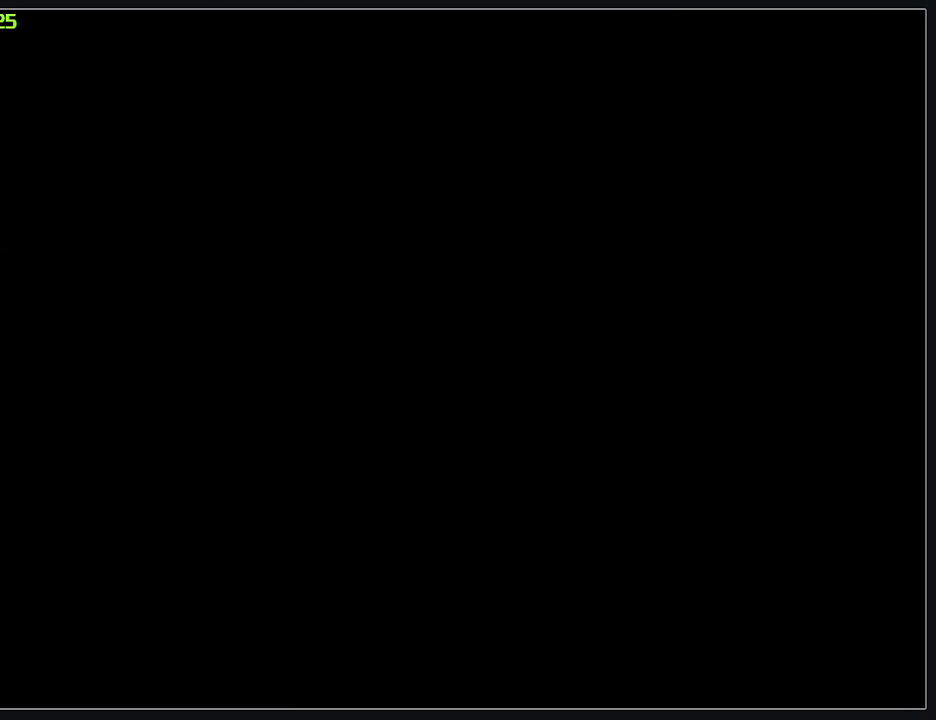
{"keys": [], "mouse": [], "events": [[33, "w", "down"], [83, "w", "up"], [166, "w", "down"], [216, "w", "up"], [300, "w", "down"], [350, "w", "up"], [433, "w", "down"], [483, "w", "up"]]}
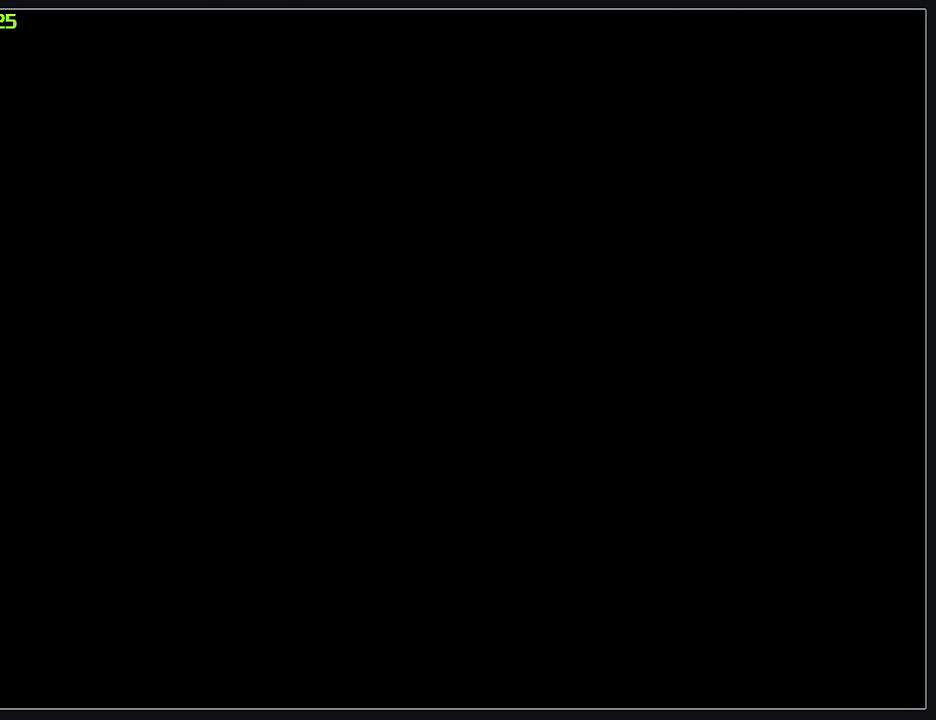
{"keys": ["w"], "mouse": [], "events": [[66, "w", "down"], [116, "w", "up"], [183, "w", "down"], [250, "w", "up"], [333, "w", "down"], [383, "w", "up"], [466, "w", "down"]]}
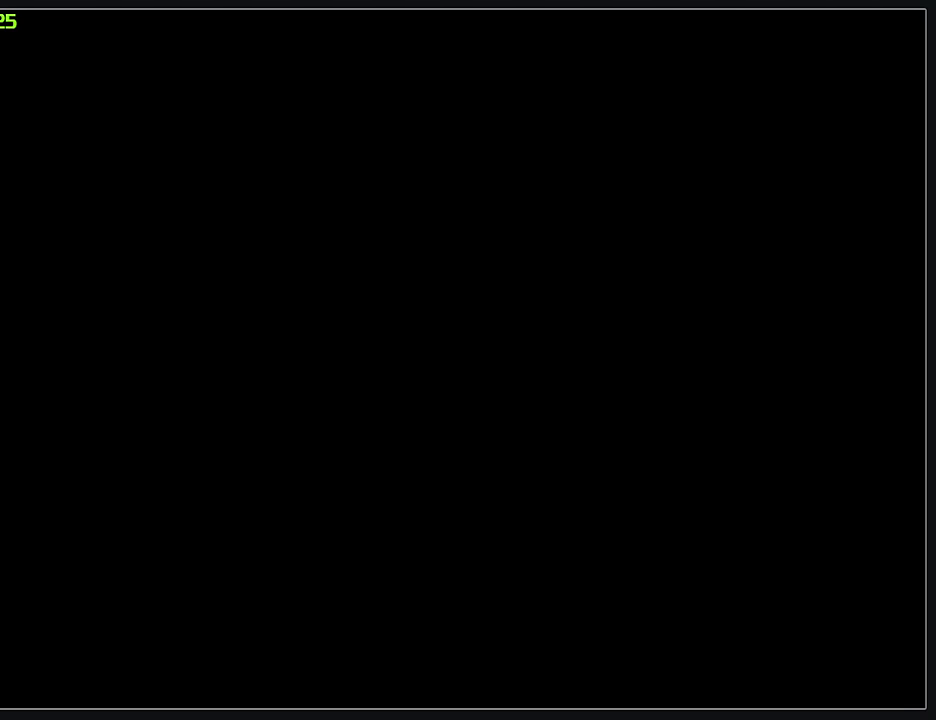
{"keys": ["w"], "mouse": [], "events": [[16, "w", "up"], [100, "w", "down"], [166, "w", "up"], [250, "w", "down"], [300, "w", "up"], [366, "w", "down"], [433, "w", "up"], [500, "w", "down"]]}
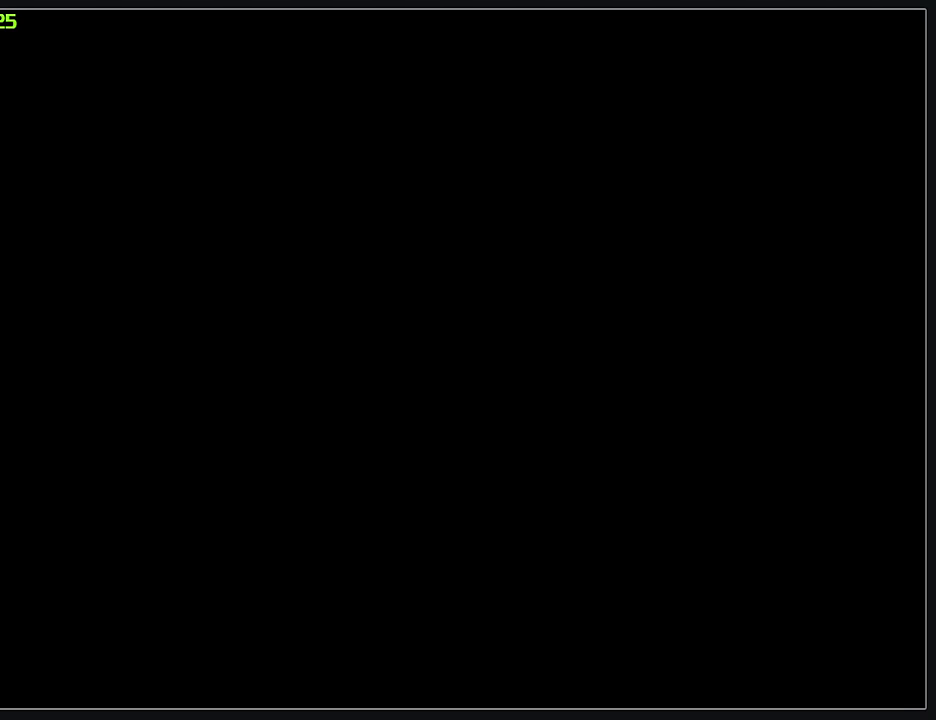
{"keys": ["w"], "mouse": [], "events": [[66, "w", "up"], [150, "w", "down"], [200, "w", "up"], [333, "w", "down"], [400, "w", "up"], [483, "w", "down"]]}
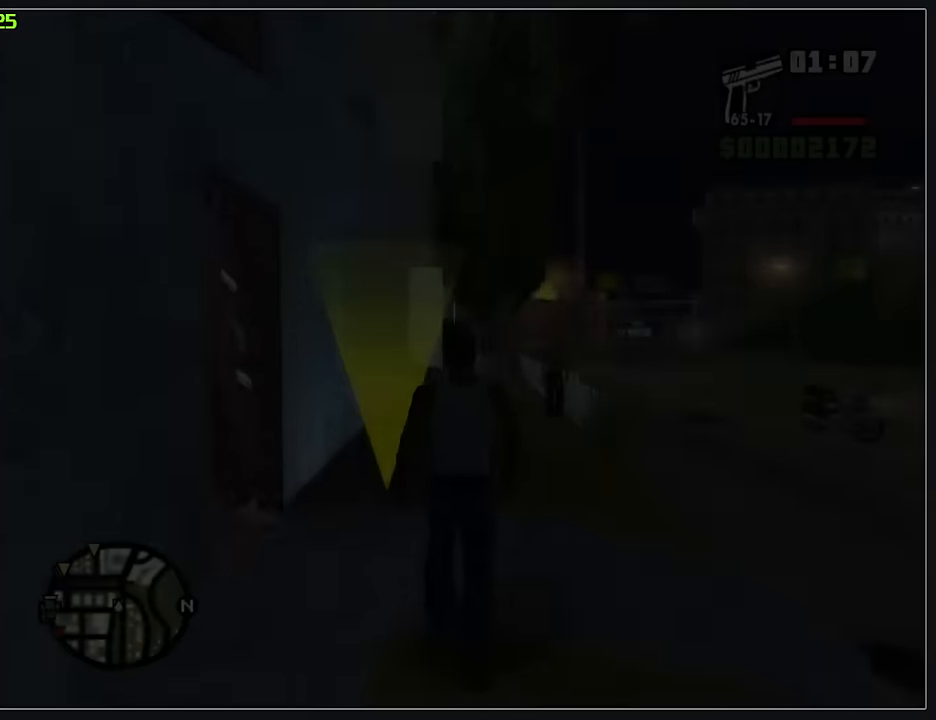
{"keys": ["w"], "mouse": [], "events": []}
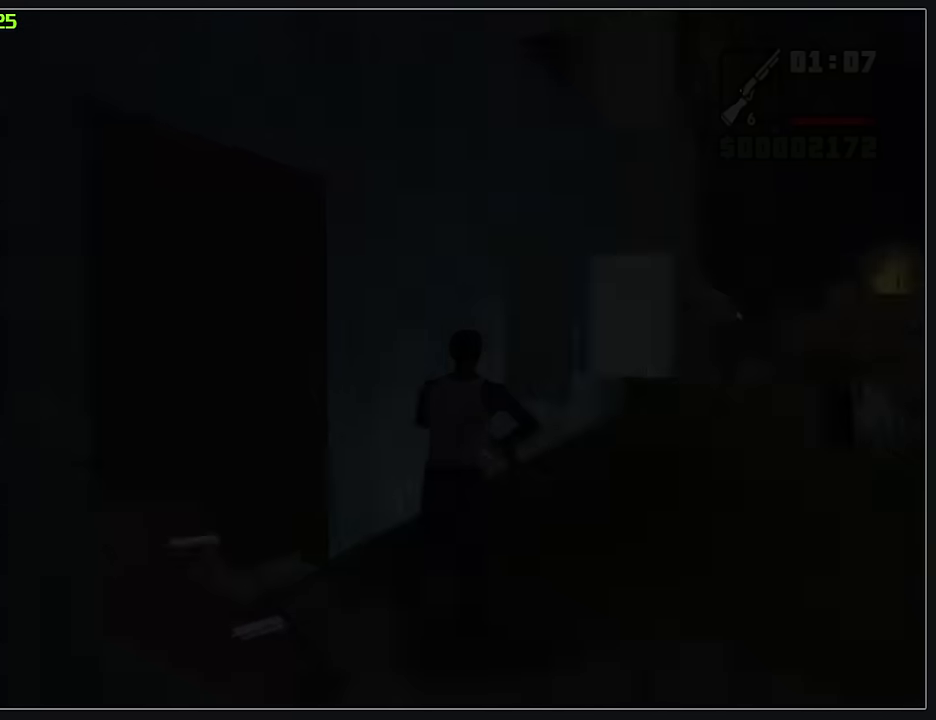
{"keys": ["w"], "mouse": [], "events": [[216, "w", "up"], [500, "w", "down"]]}
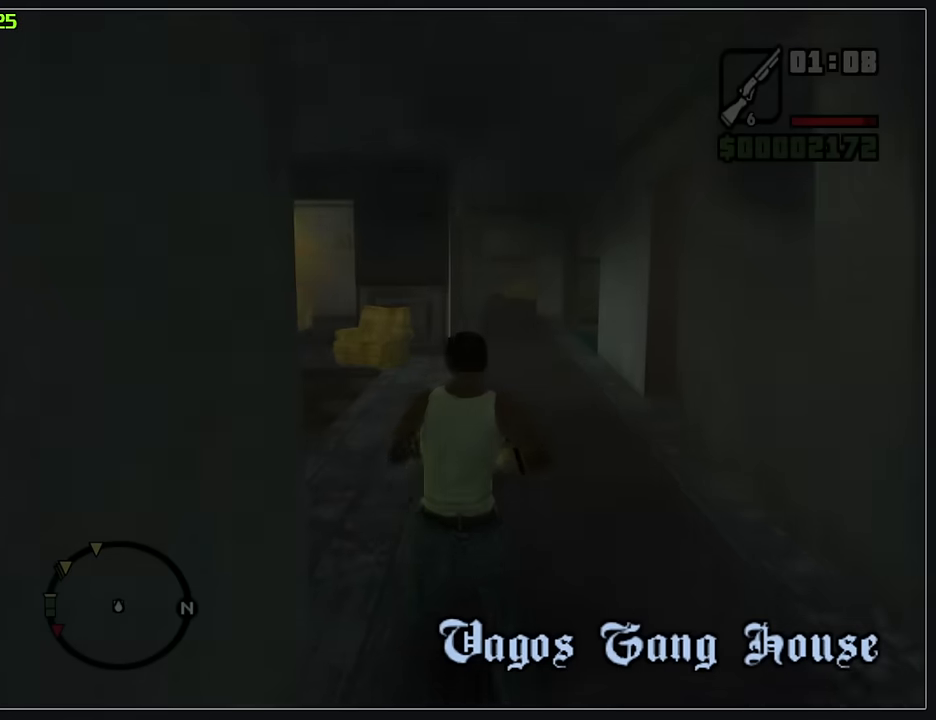
{"keys": ["w"], "mouse": ["right"], "events": [[133, "mouse_right", "down"]]}
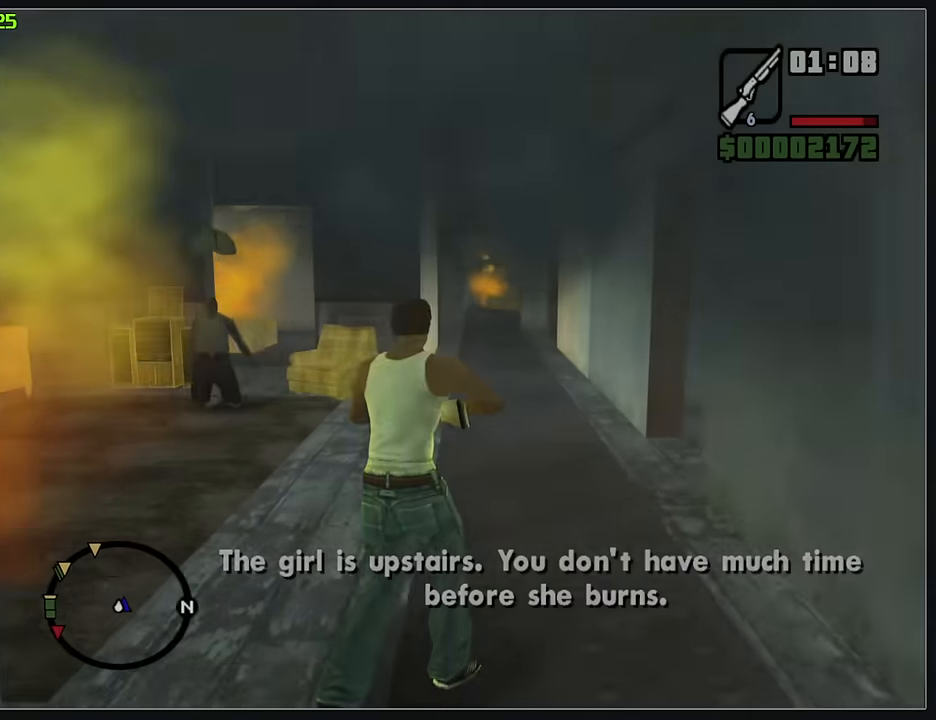
{"keys": ["w"], "mouse": ["right"], "events": []}
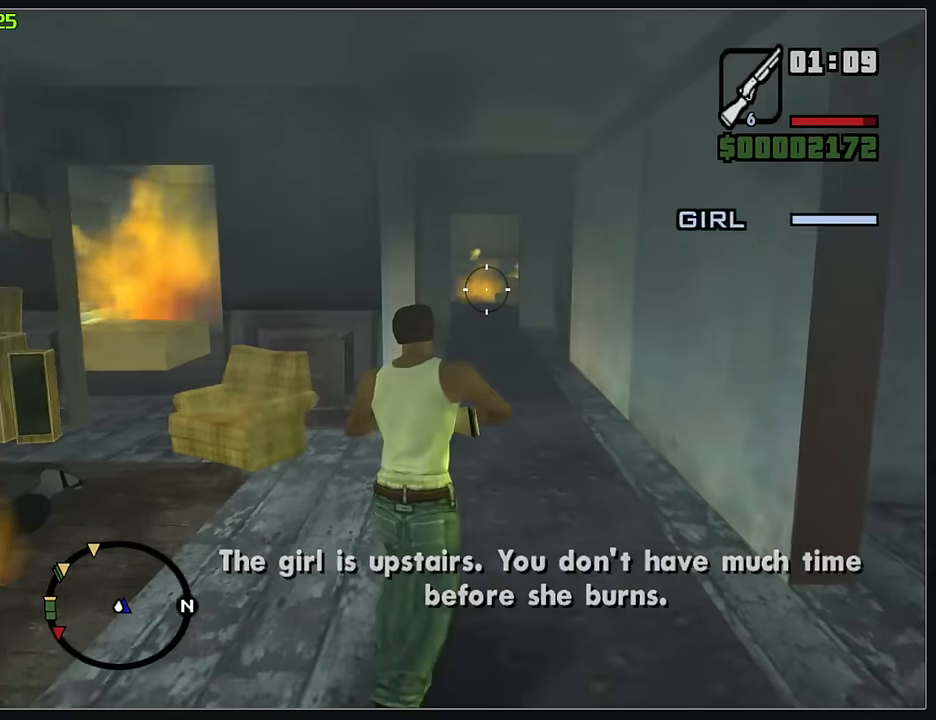
{"keys": ["w"], "mouse": ["right"], "events": []}
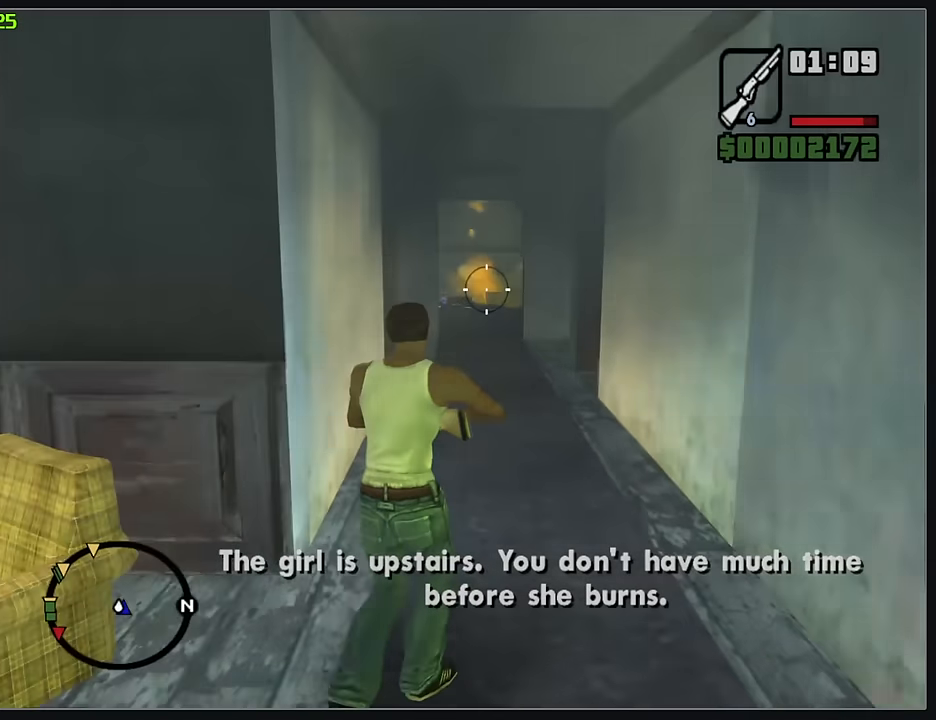
{"keys": ["w"], "mouse": ["right"], "events": []}
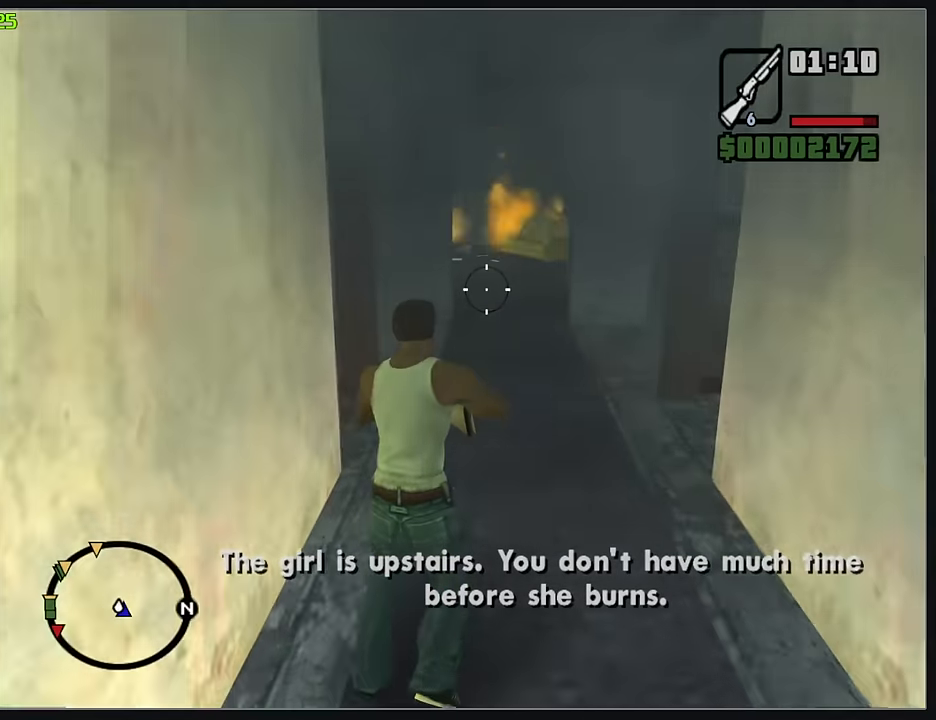
{"keys": ["w"], "mouse": ["right"], "events": []}
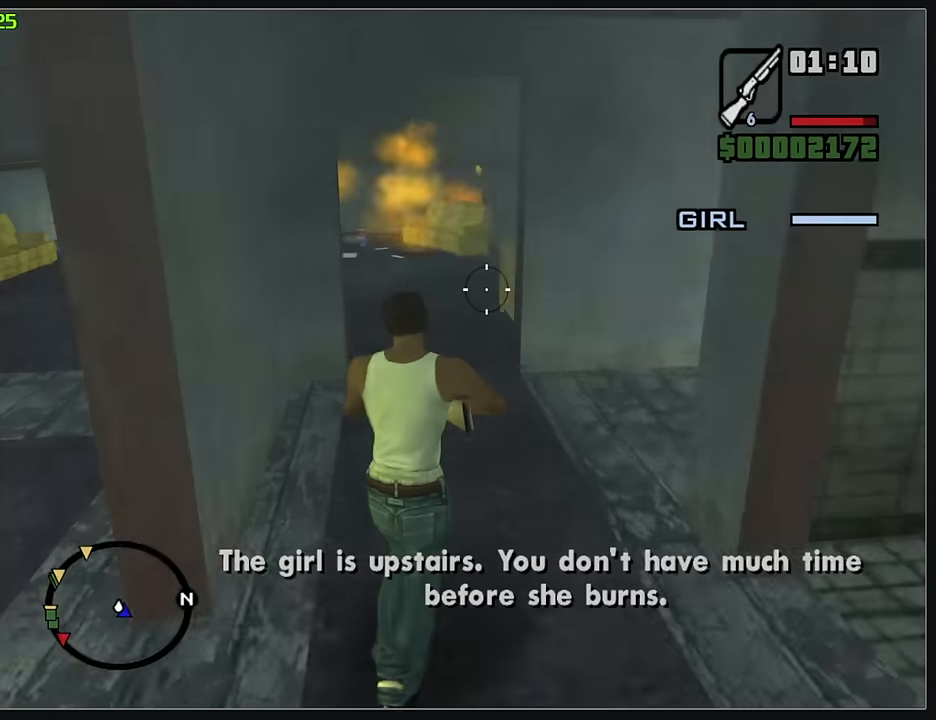
{"keys": ["w"], "mouse": ["right"], "events": []}
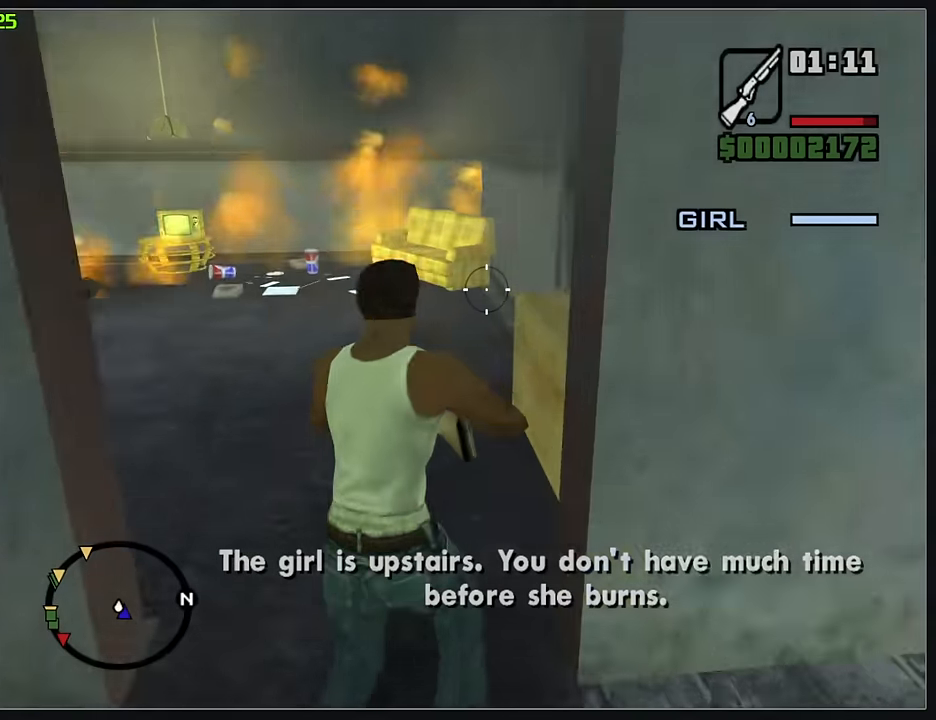
{"keys": ["w"], "mouse": ["right"], "events": []}
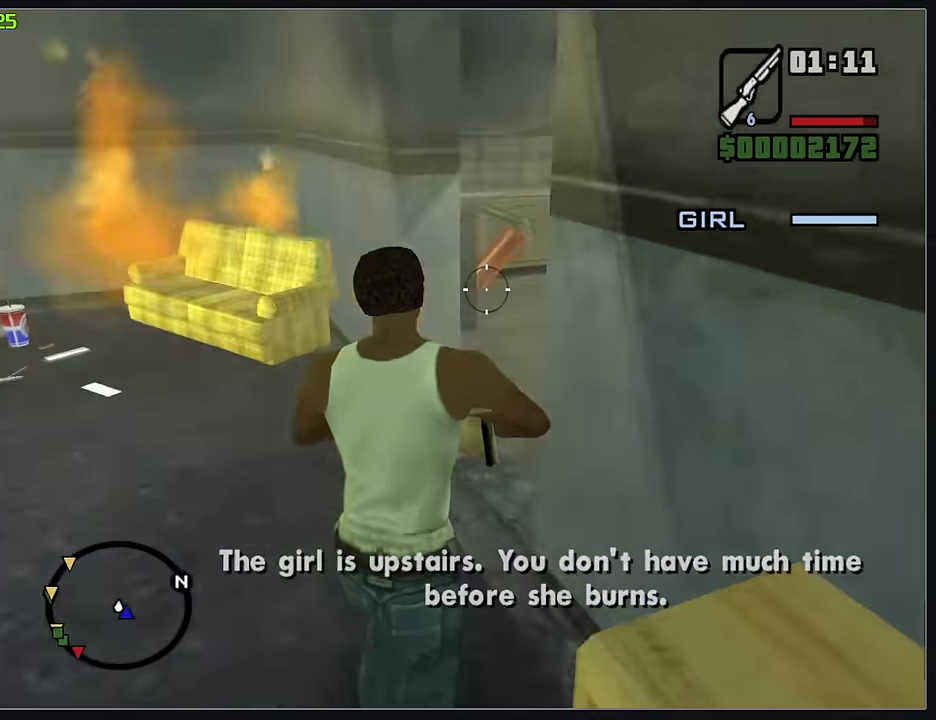
{"keys": ["w"], "mouse": ["right"], "events": []}
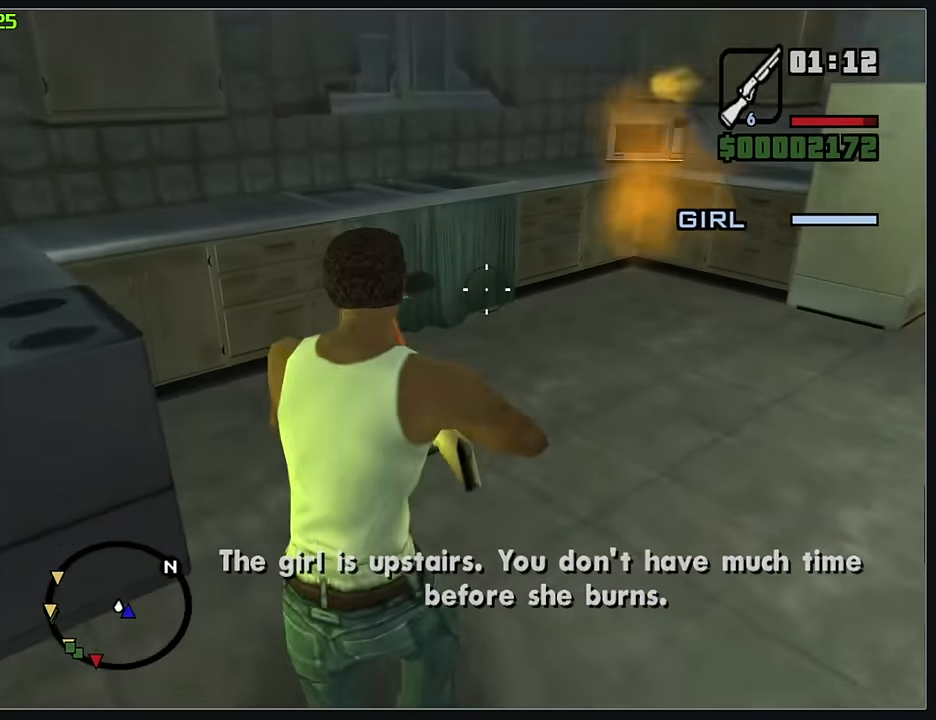
{"keys": ["w"], "mouse": [], "events": [[100, "mouse_right", "up"]]}